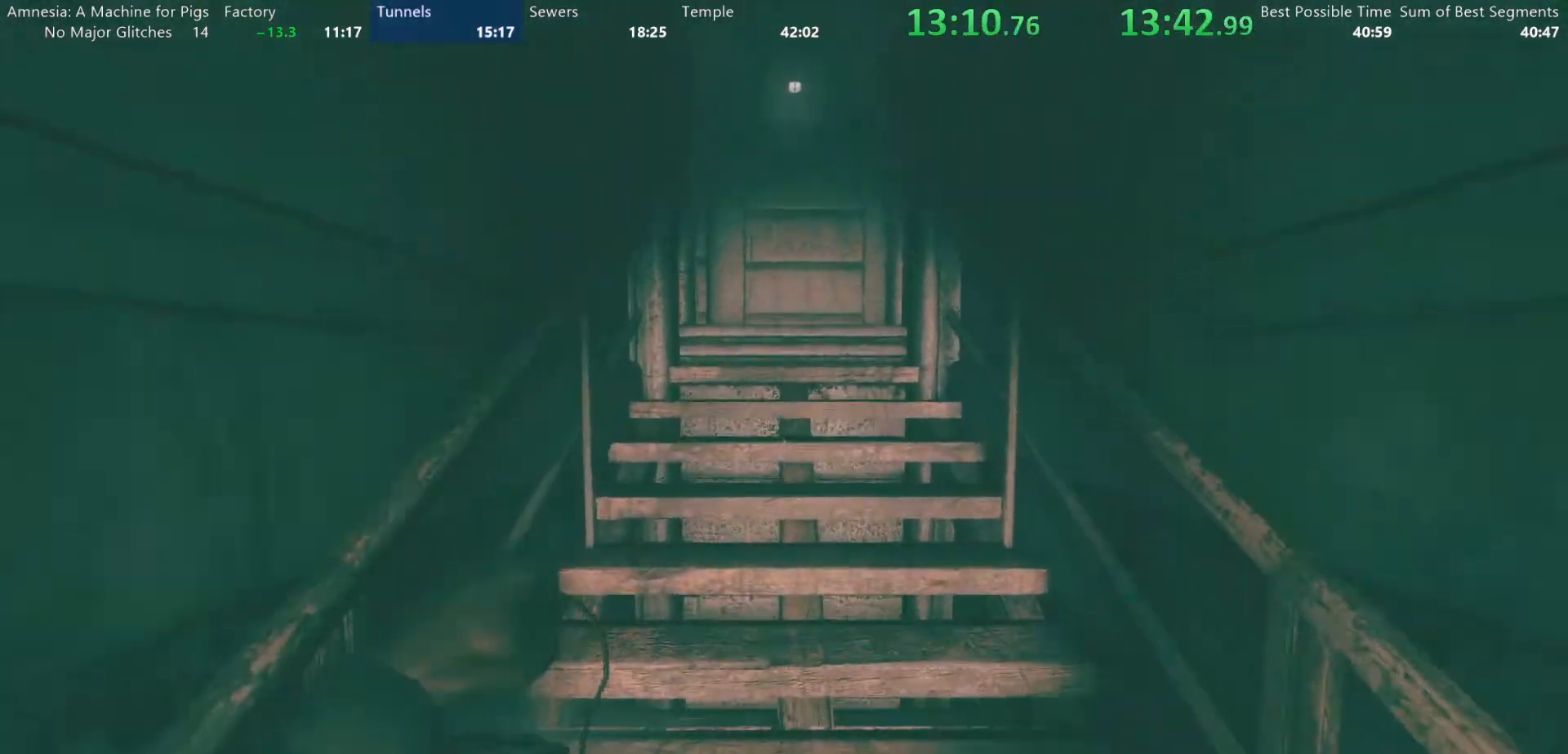
Gameplay with keyboard and mouse; each line is a JSON object with the keys and mouse buttons held at the frame after it. "events" lists presses ("down") and releases ("up") of "a", "alt", "d", "e", "f4", "q", "s", "shift", "space", "tab", "w", "mouse_left", "mouse_right", "mouse_wheel_up" and "mouse_wheel_down" between this image and that frame as [ms after this image, input, new state], when the widget could be followed in between. "mouse_left", "mouse_right", "mouse_wheel_up", "mouse_wheel_down" = the "left", "right", "wheel_up", "wheel_down" buttons of the "mouse" list. No other keys are recorded. Mouse movement is not recorded.
{"keys": ["shift", "w"], "mouse": ["wheel_down"], "events": [[67, "mouse_wheel_down", "up"], [250, "mouse_wheel_down", "down"], [350, "mouse_wheel_down", "up"], [383, "mouse_wheel_up", "down"], [483, "mouse_wheel_down", "down"], [483, "mouse_wheel_up", "up"]]}
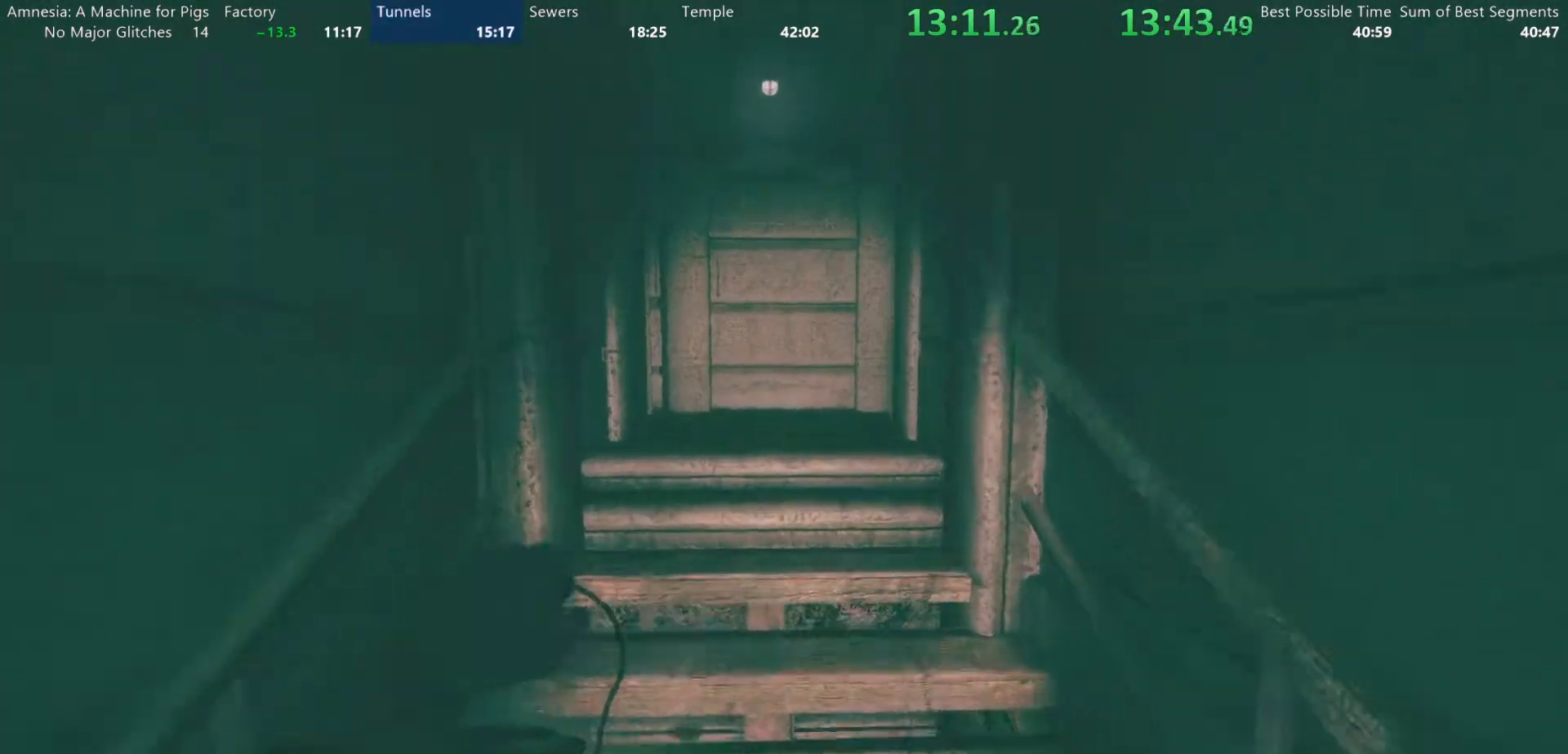
{"keys": ["shift", "w"], "mouse": ["wheel_down"], "events": [[83, "mouse_wheel_down", "up"], [117, "mouse_wheel_up", "down"], [217, "mouse_wheel_up", "up"], [267, "mouse_wheel_down", "down"], [367, "mouse_wheel_down", "up"], [400, "mouse_wheel_up", "down"], [450, "mouse_wheel_up", "up"], [500, "mouse_wheel_down", "down"]]}
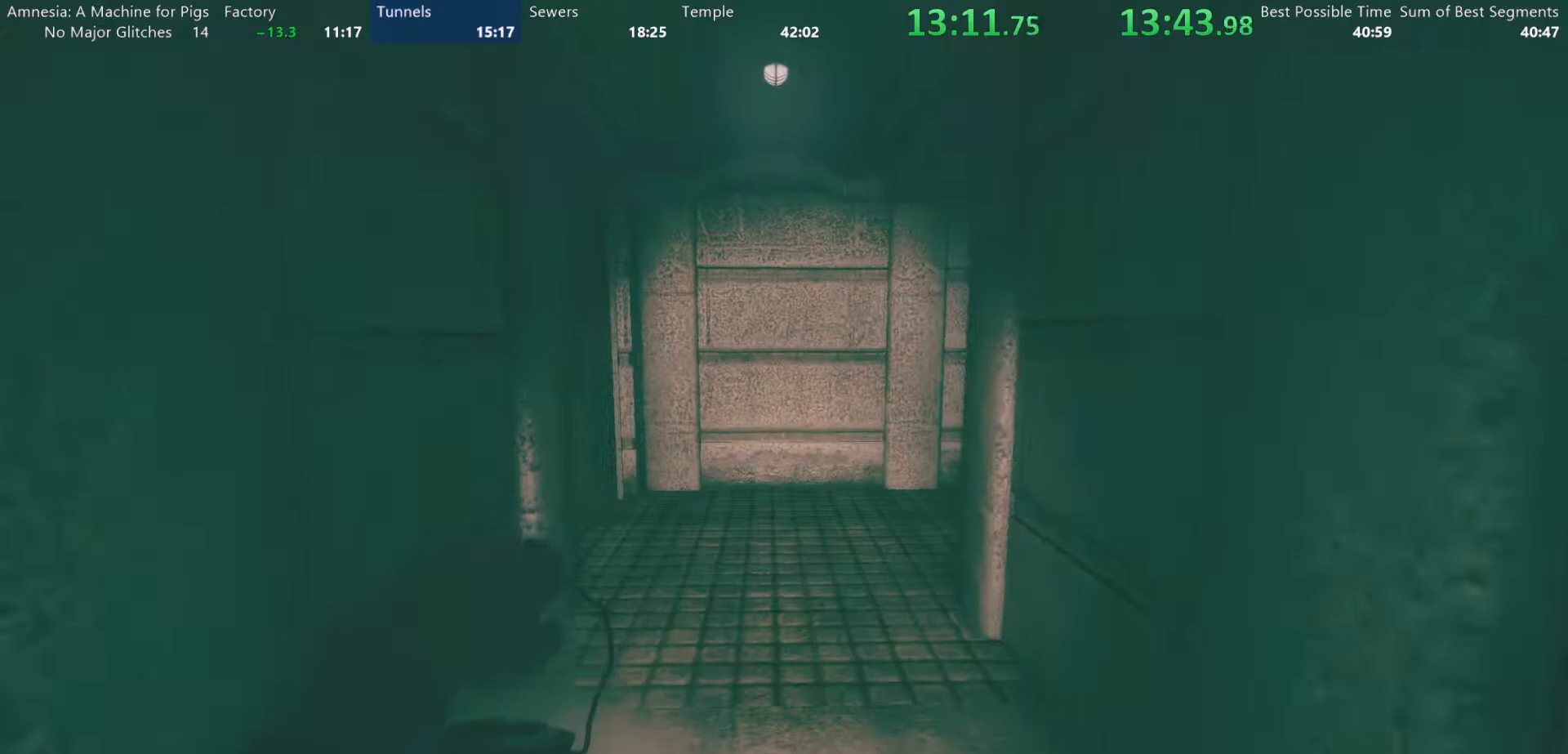
{"keys": ["shift", "w"], "mouse": ["wheel_up"], "events": [[100, "mouse_wheel_down", "up"], [233, "mouse_wheel_down", "down"], [333, "mouse_wheel_down", "up"], [367, "mouse_wheel_up", "down"]]}
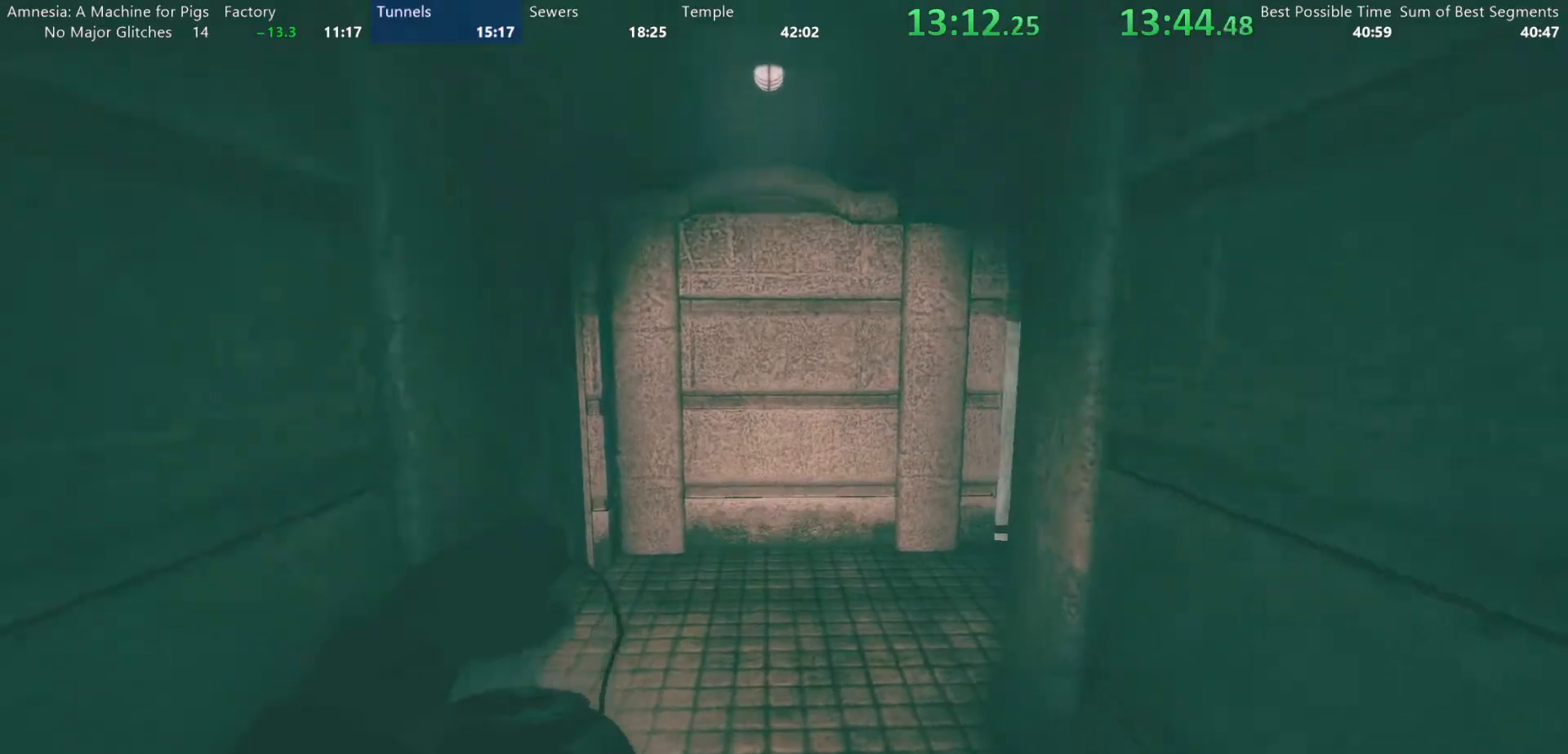
{"keys": ["shift", "w"], "mouse": [], "events": [[17, "mouse_wheel_down", "down"], [17, "mouse_wheel_up", "up"], [150, "mouse_wheel_down", "up"], [150, "mouse_wheel_up", "down"], [250, "mouse_wheel_up", "up"], [300, "mouse_wheel_down", "down"], [383, "mouse_wheel_down", "up"]]}
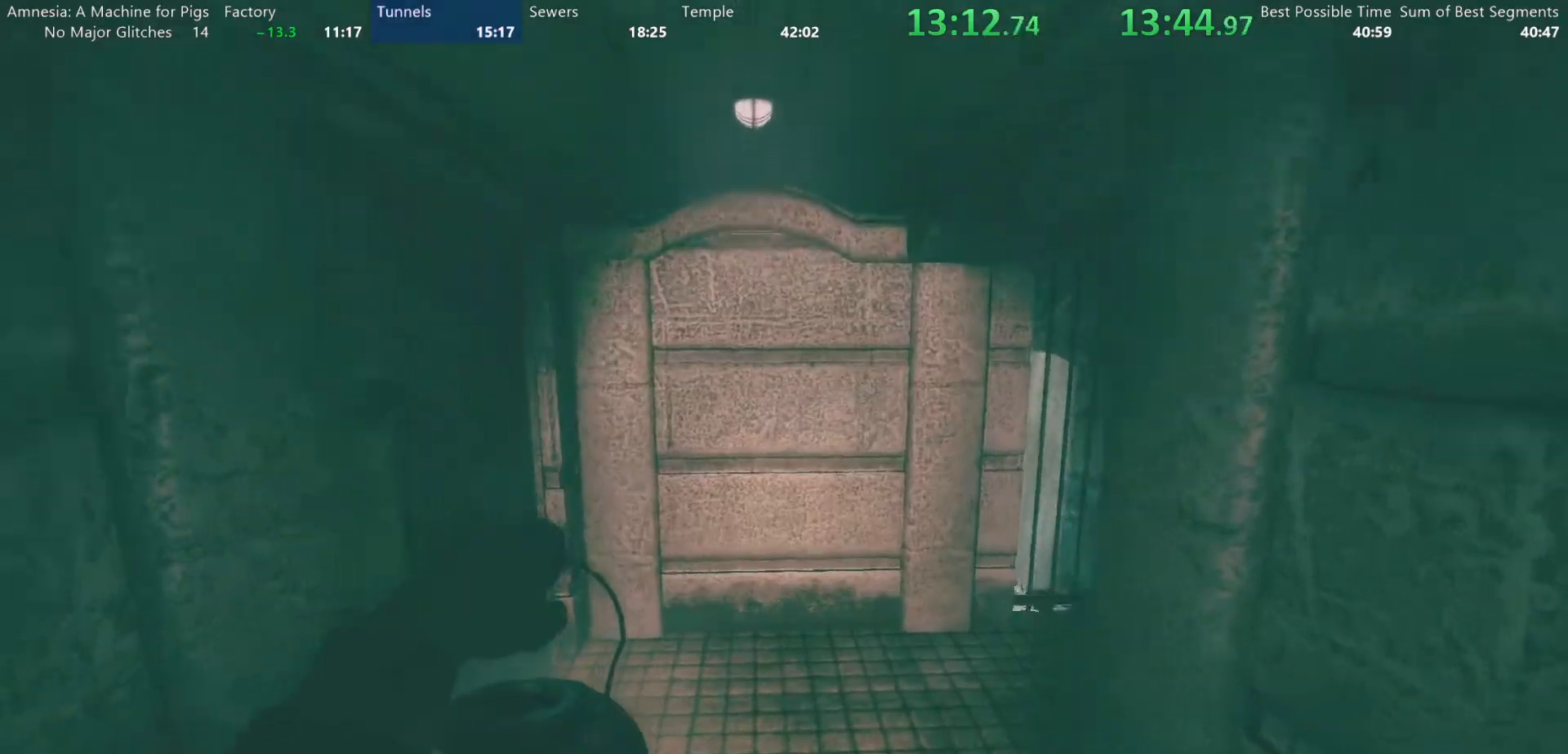
{"keys": ["shift", "w"], "mouse": [], "events": []}
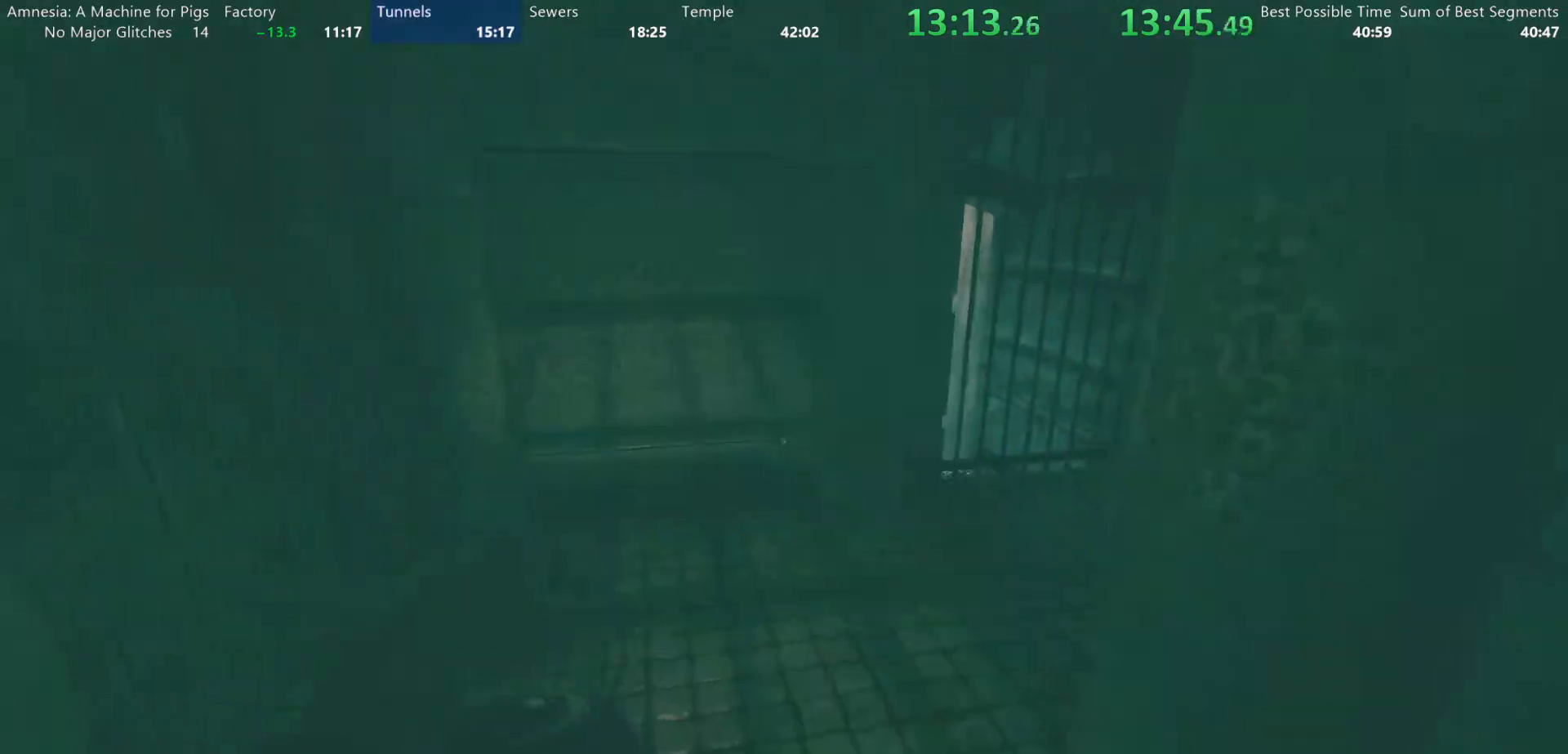
{"keys": ["shift", "w"], "mouse": [], "events": []}
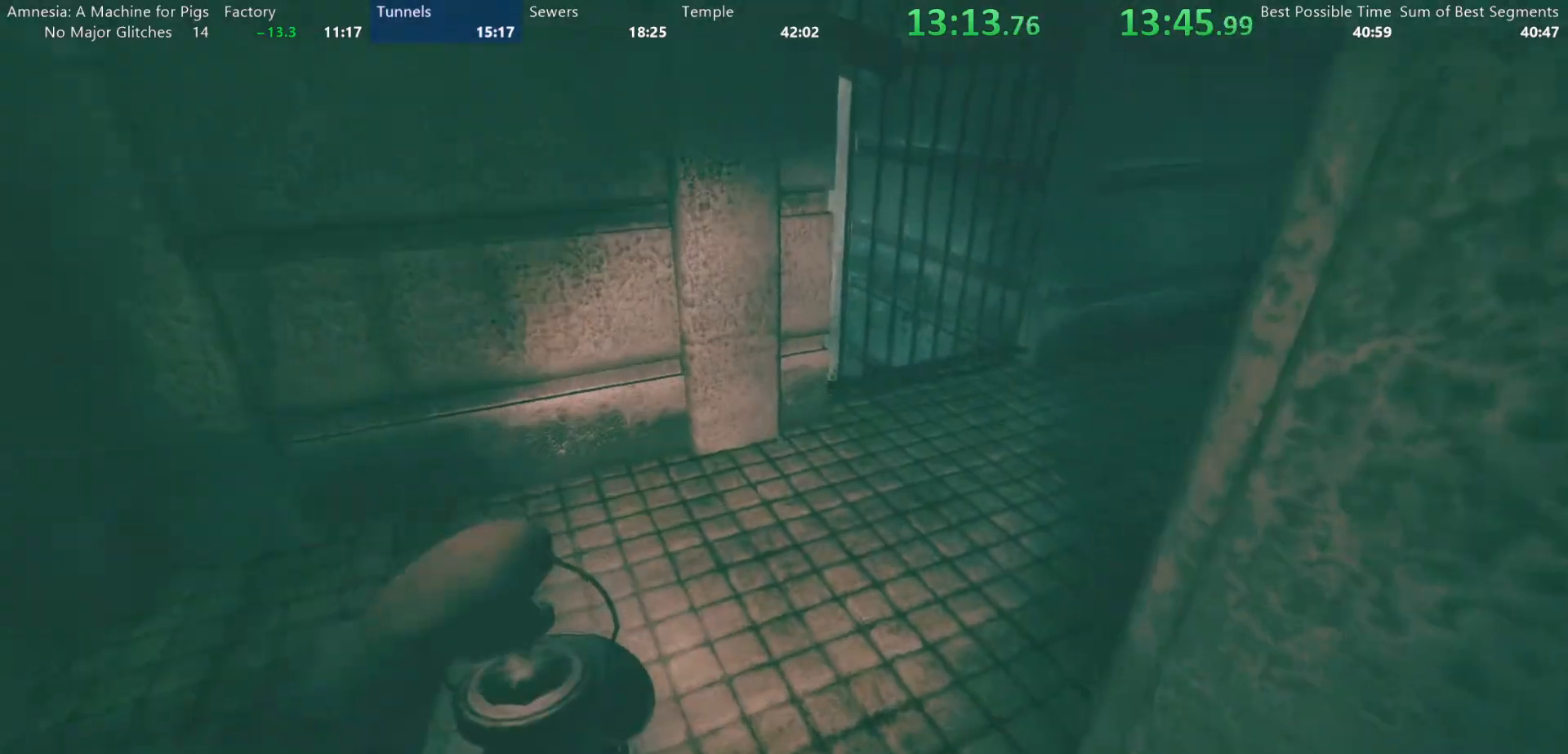
{"keys": ["shift", "w"], "mouse": [], "events": []}
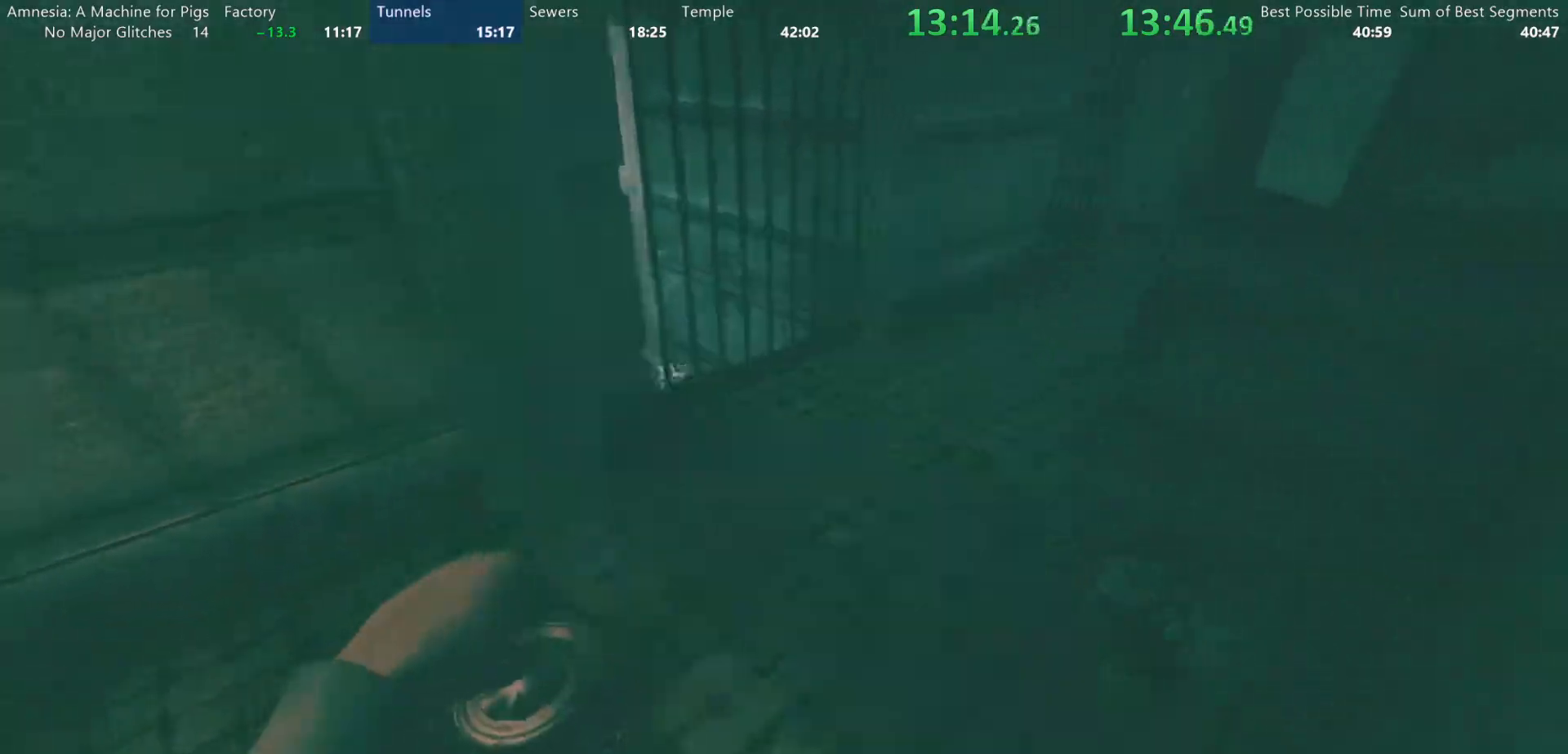
{"keys": ["shift", "w"], "mouse": [], "events": []}
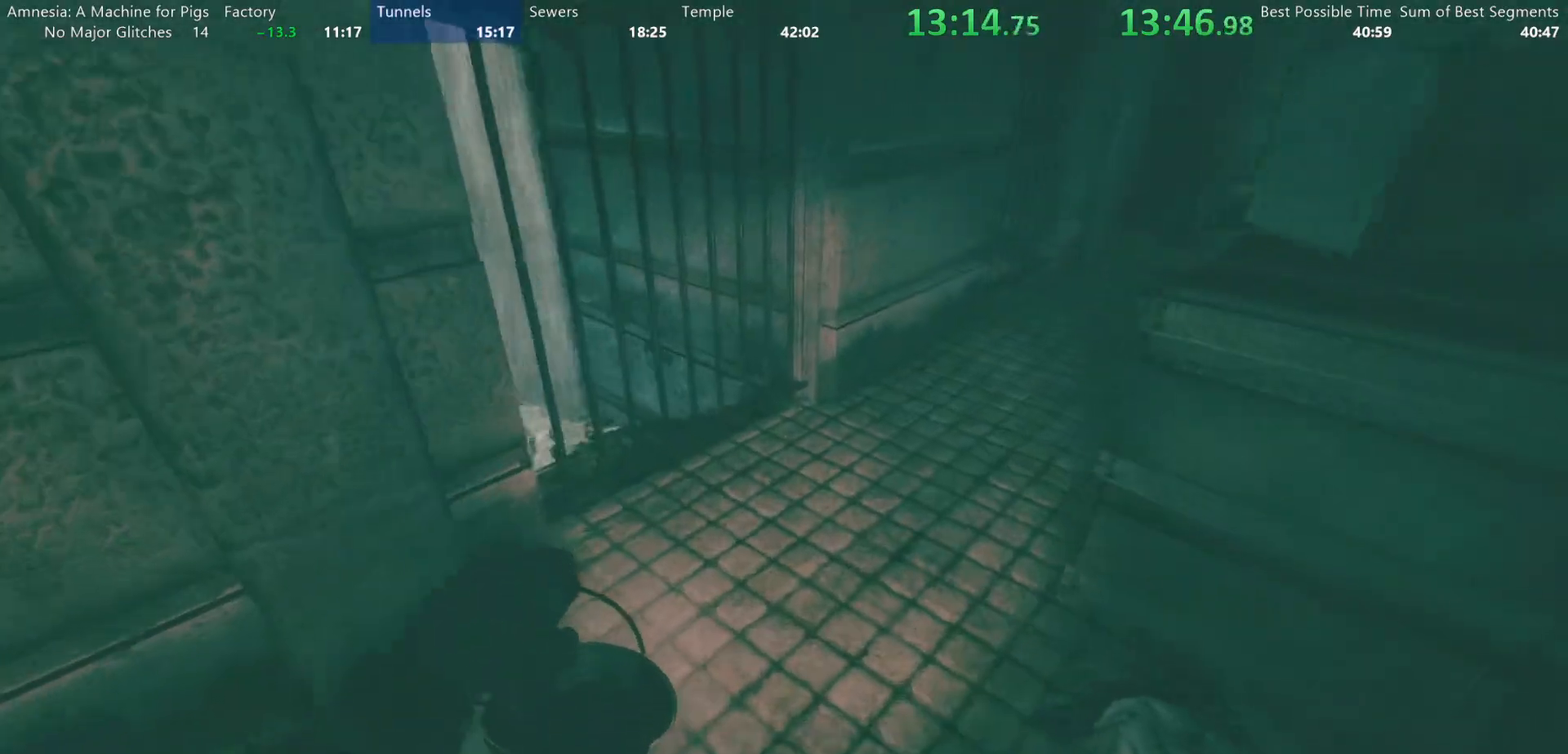
{"keys": ["shift", "w"], "mouse": [], "events": [[367, "d", "down"], [467, "d", "up"]]}
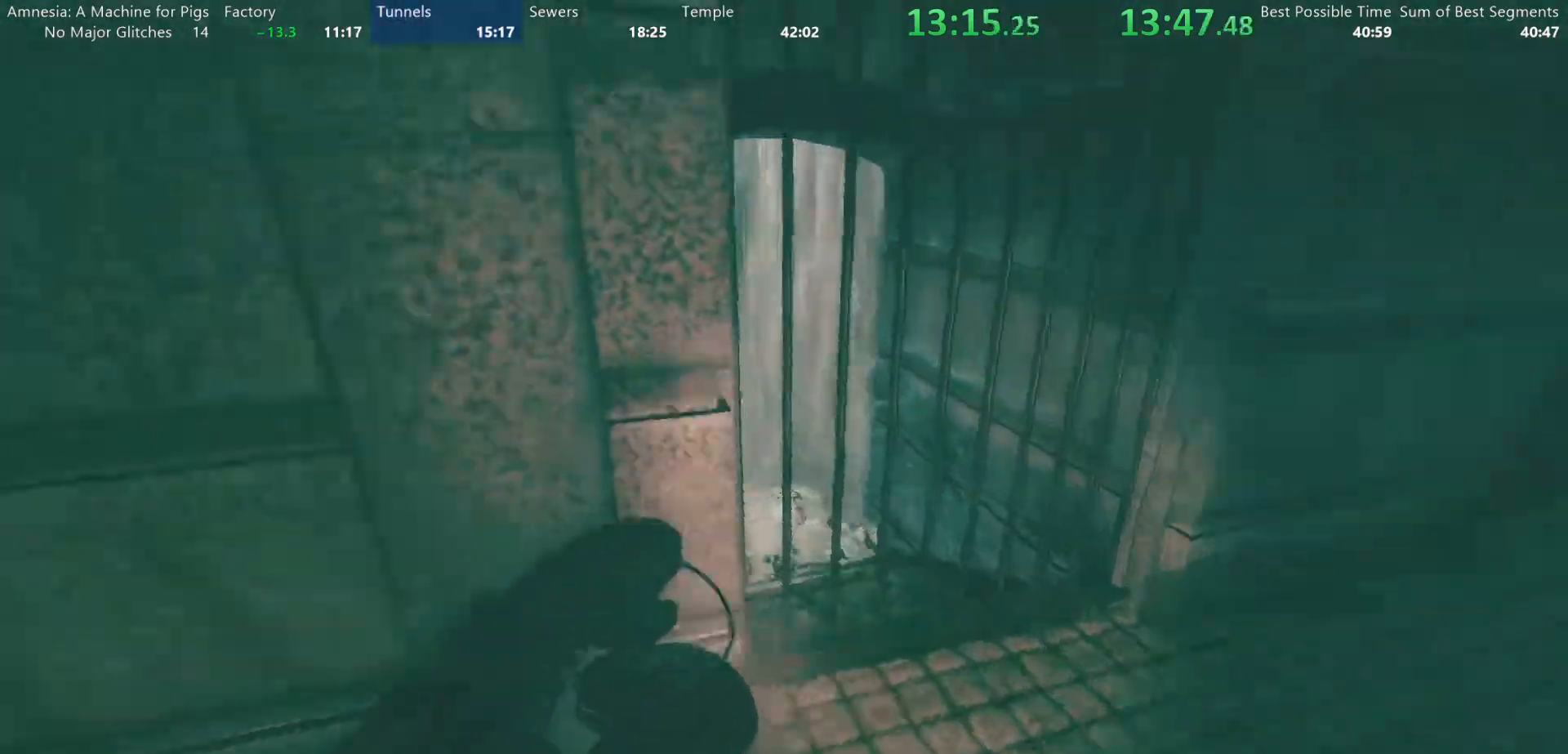
{"keys": ["shift", "w"], "mouse": [], "events": []}
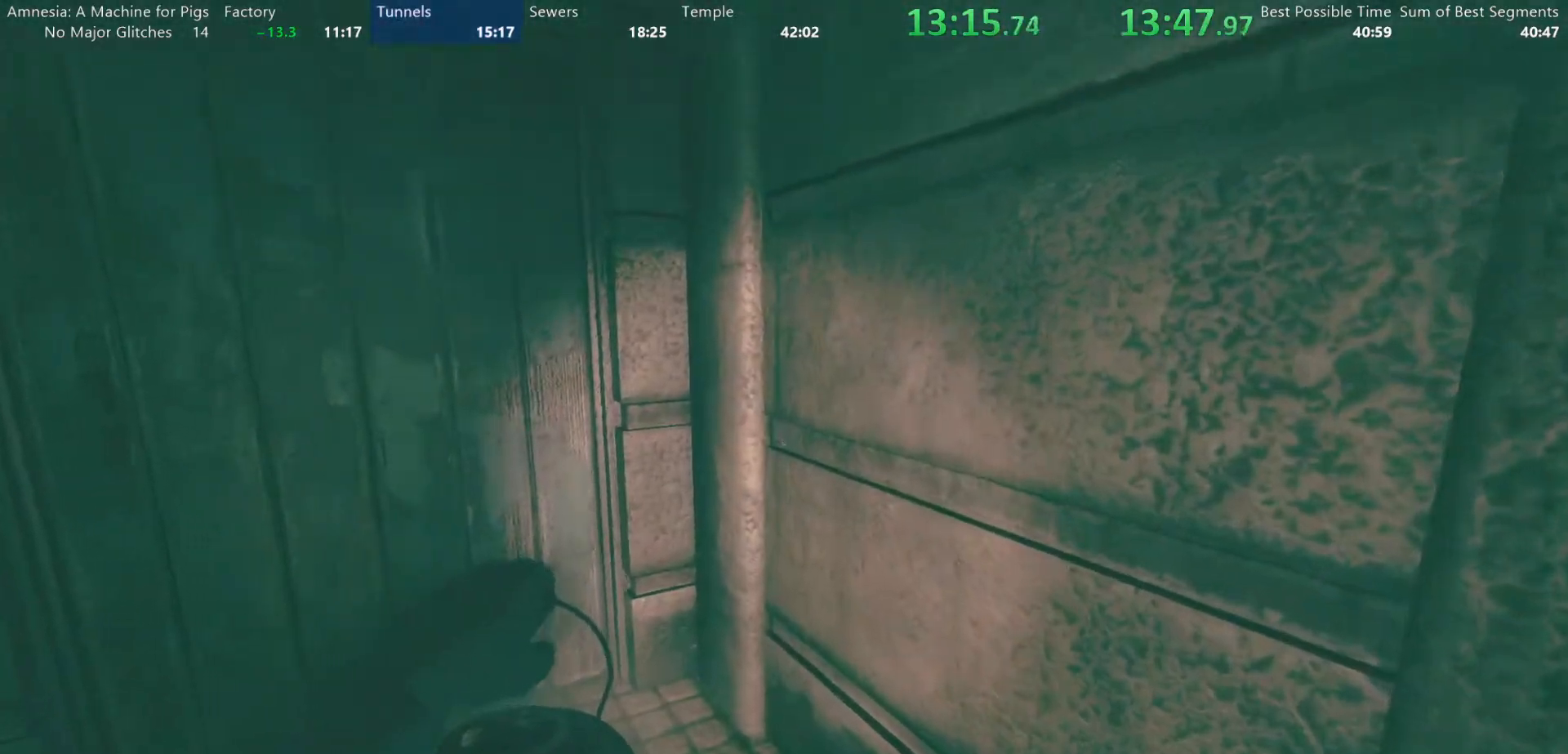
{"keys": ["shift", "w"], "mouse": [], "events": []}
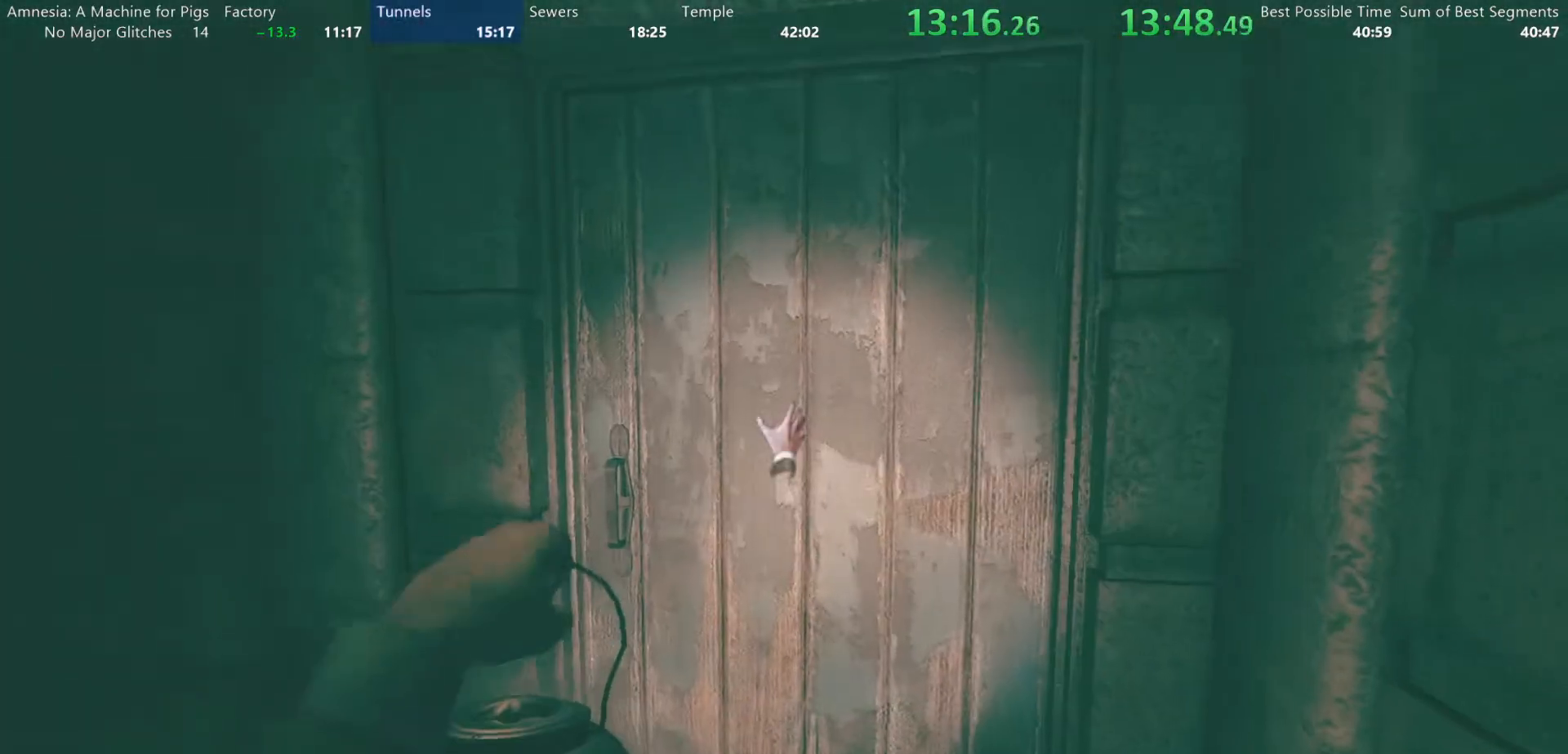
{"keys": ["shift", "w"], "mouse": [], "events": []}
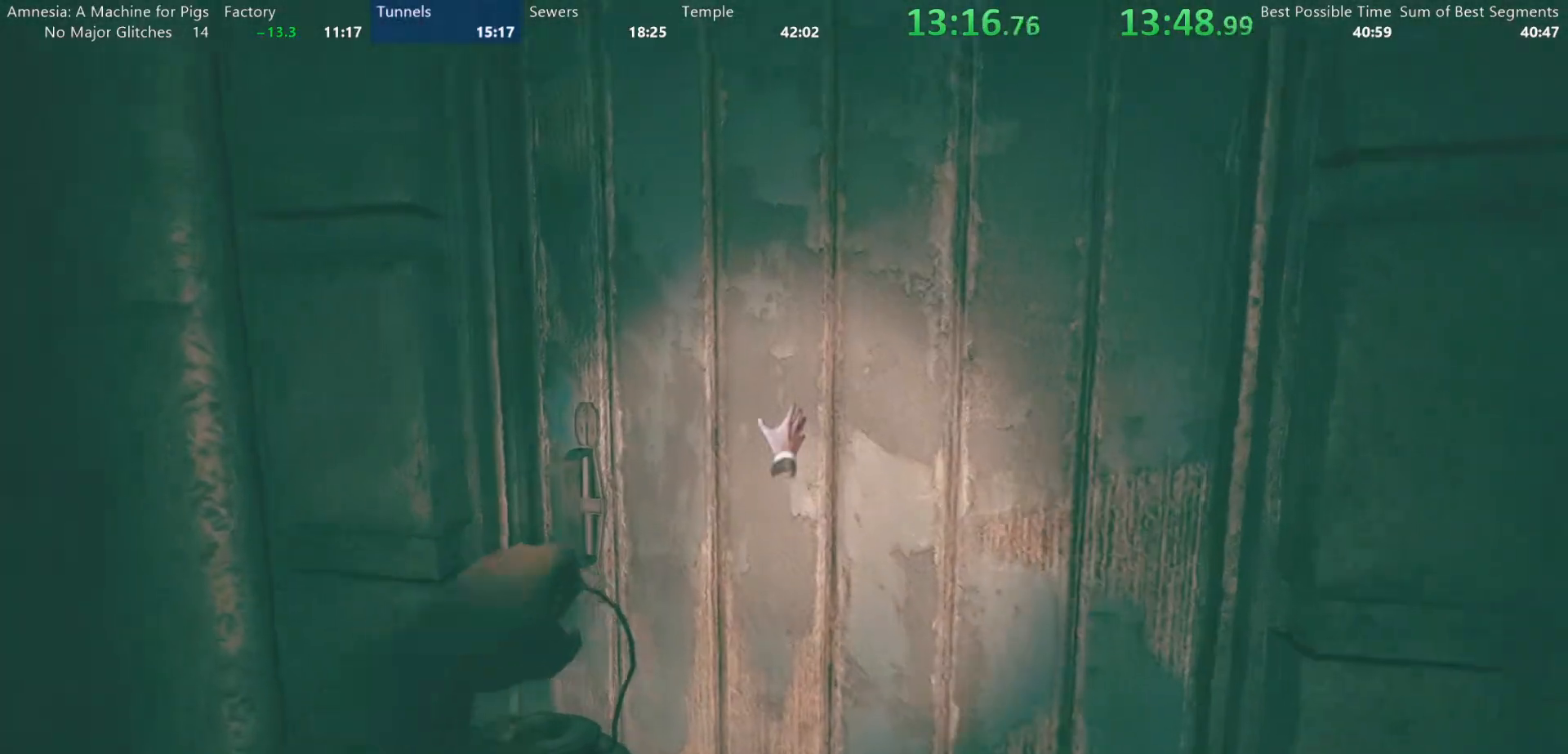
{"keys": ["shift", "w"], "mouse": [], "events": []}
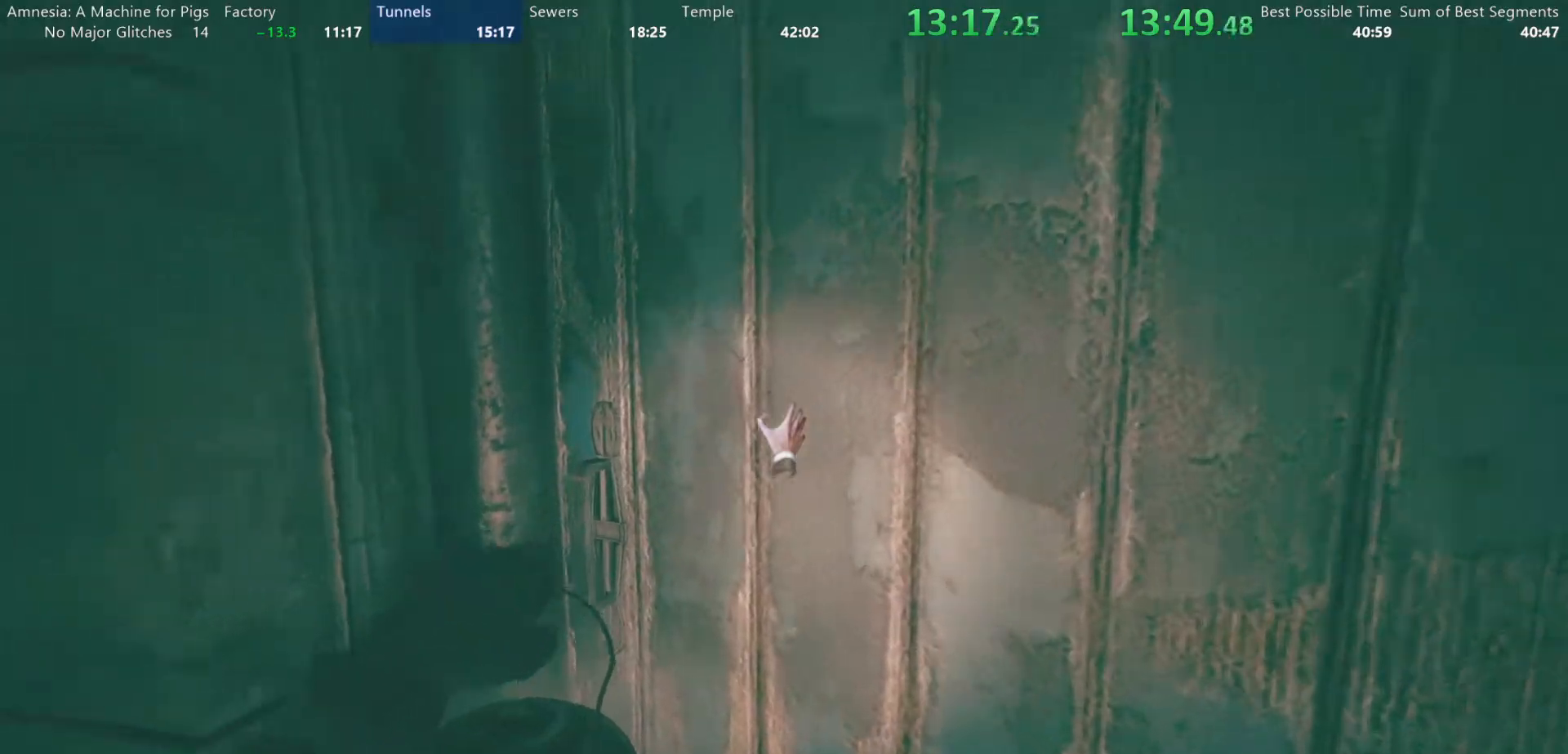
{"keys": ["shift", "w"], "mouse": [], "events": []}
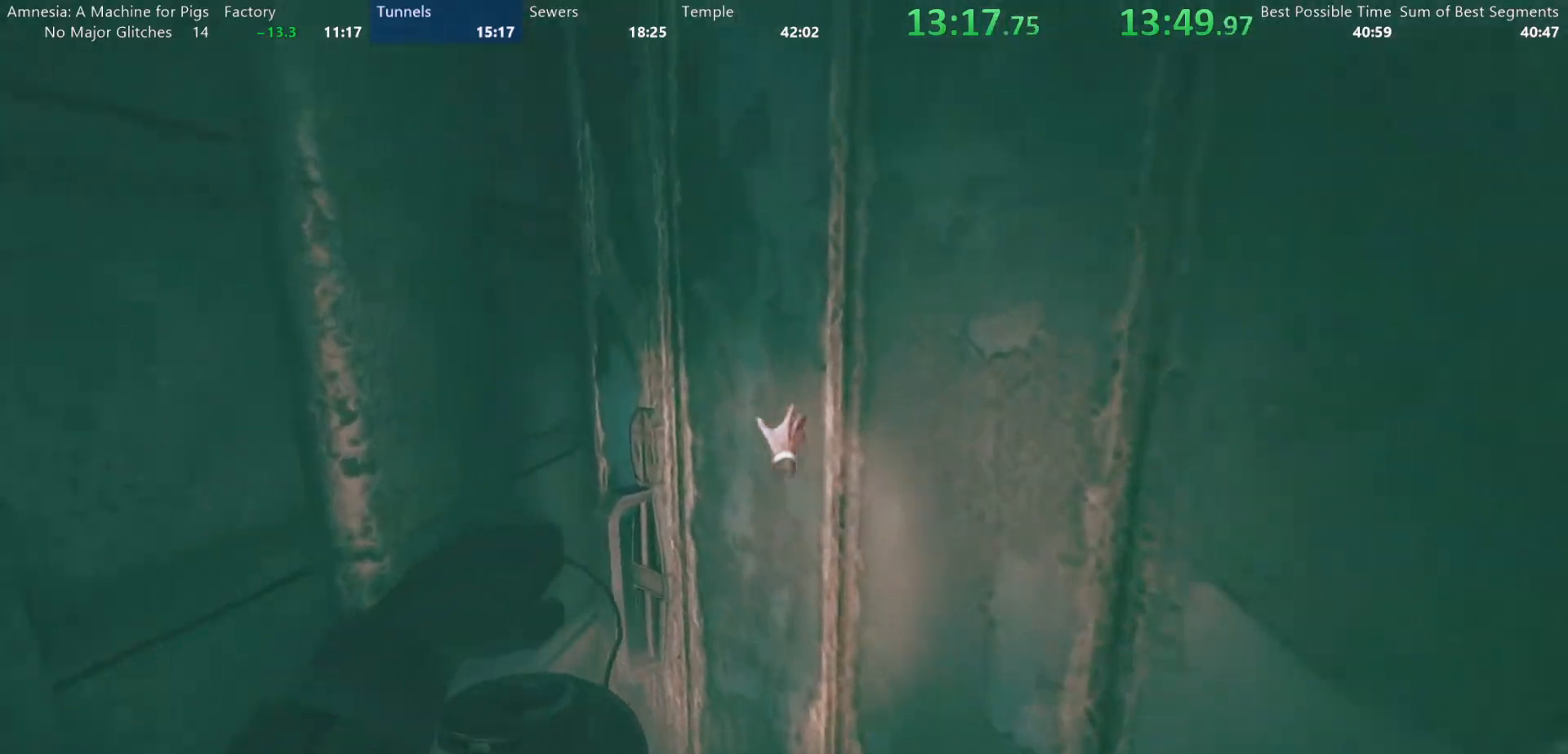
{"keys": ["shift", "w"], "mouse": [], "events": []}
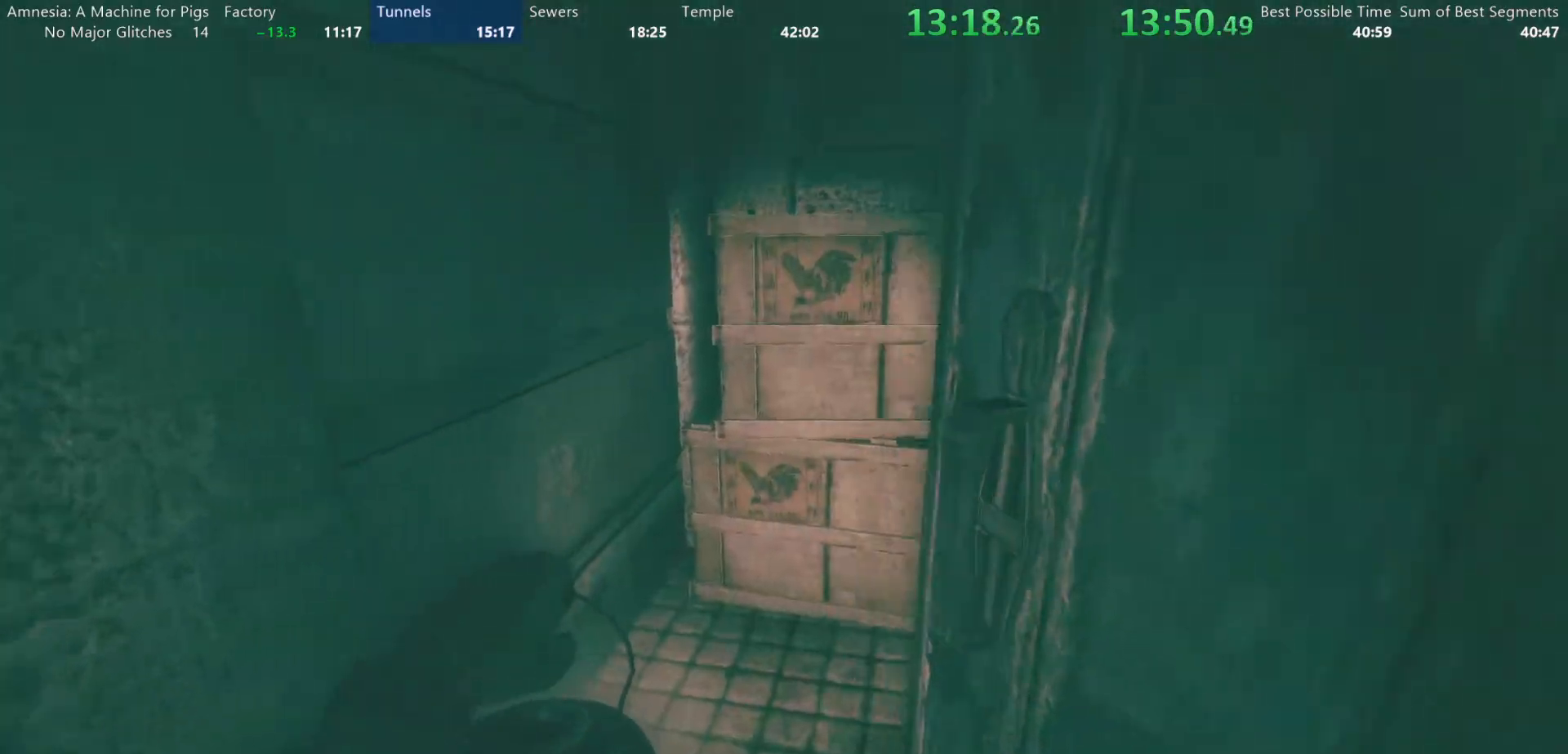
{"keys": ["shift", "w"], "mouse": [], "events": []}
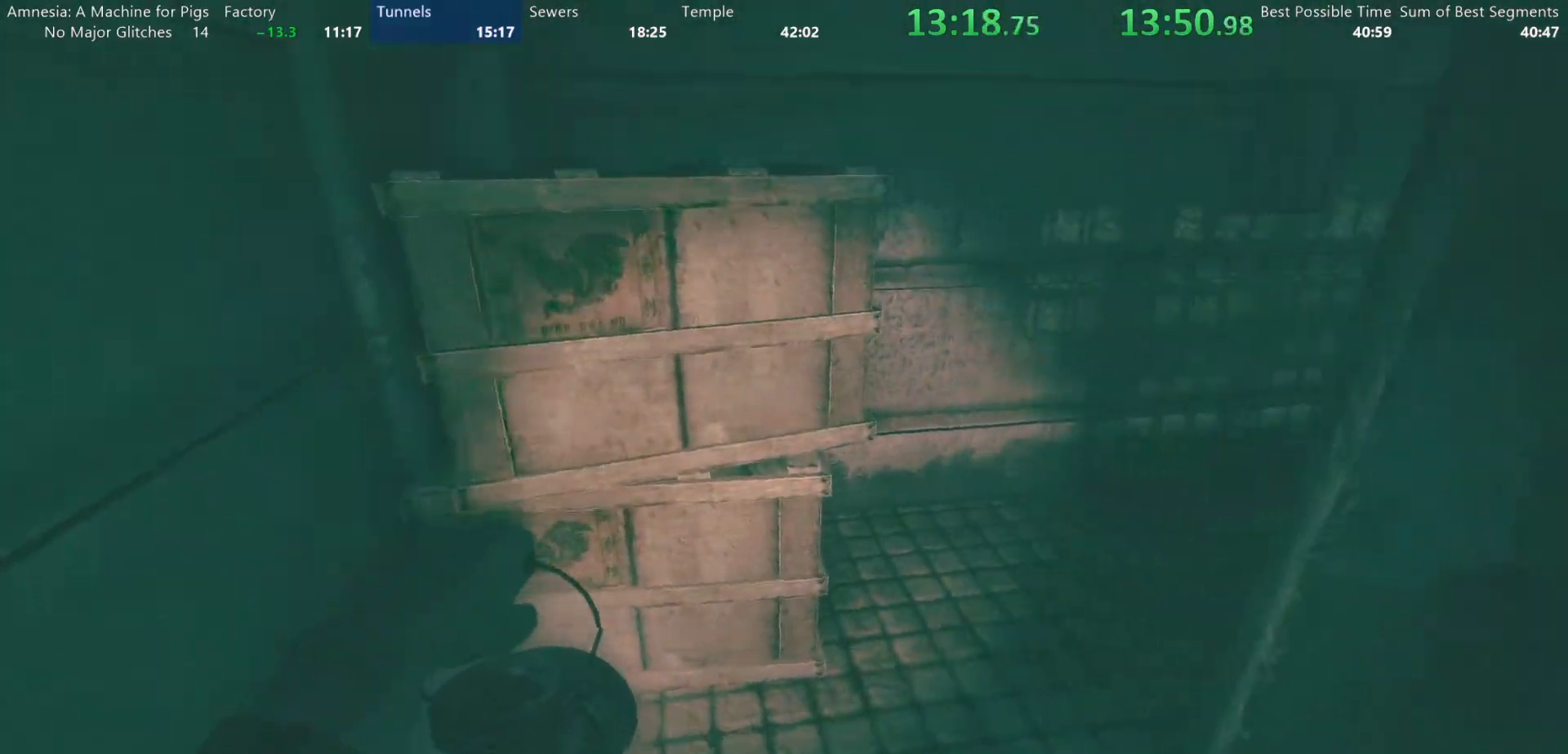
{"keys": ["shift", "w"], "mouse": [], "events": []}
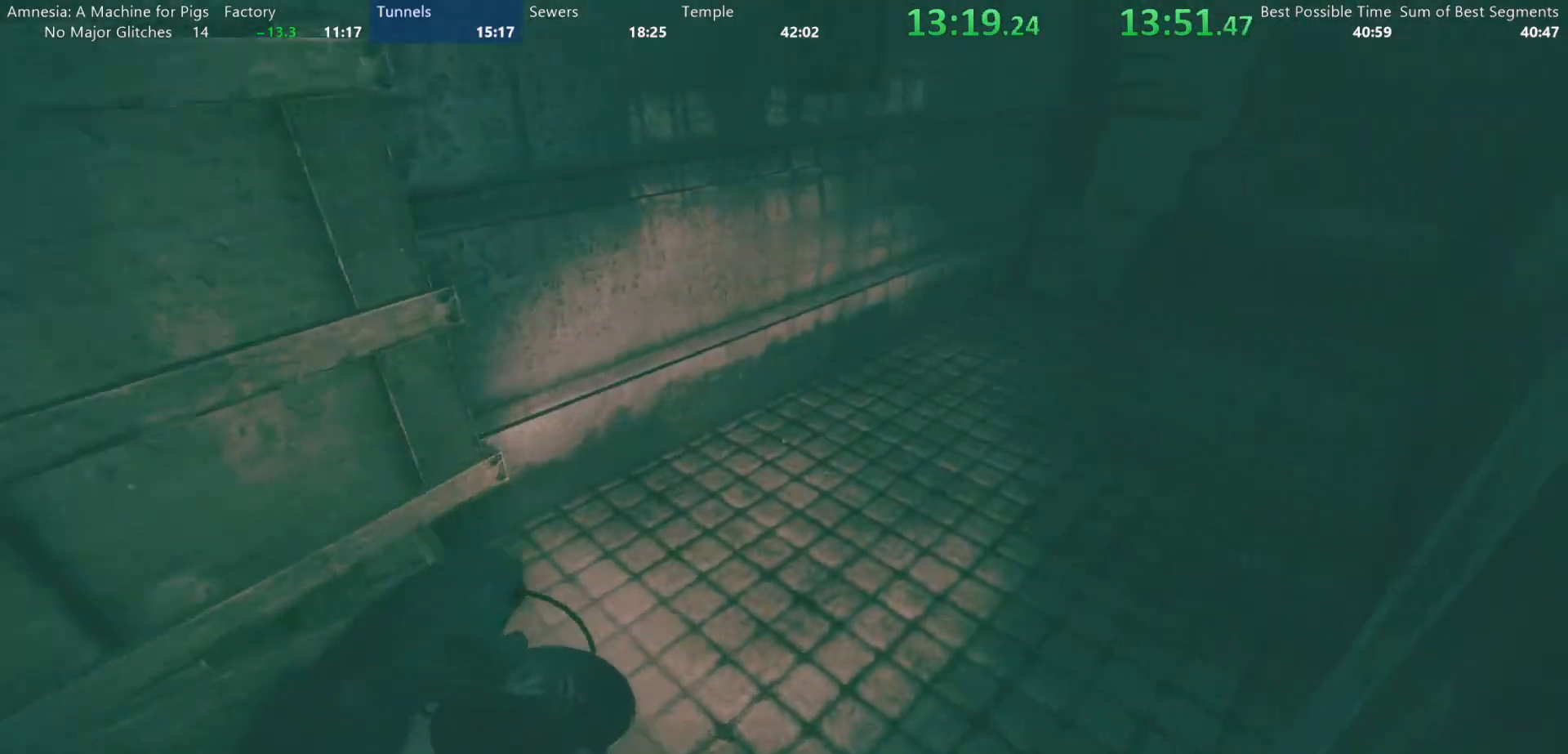
{"keys": ["shift", "w"], "mouse": [], "events": []}
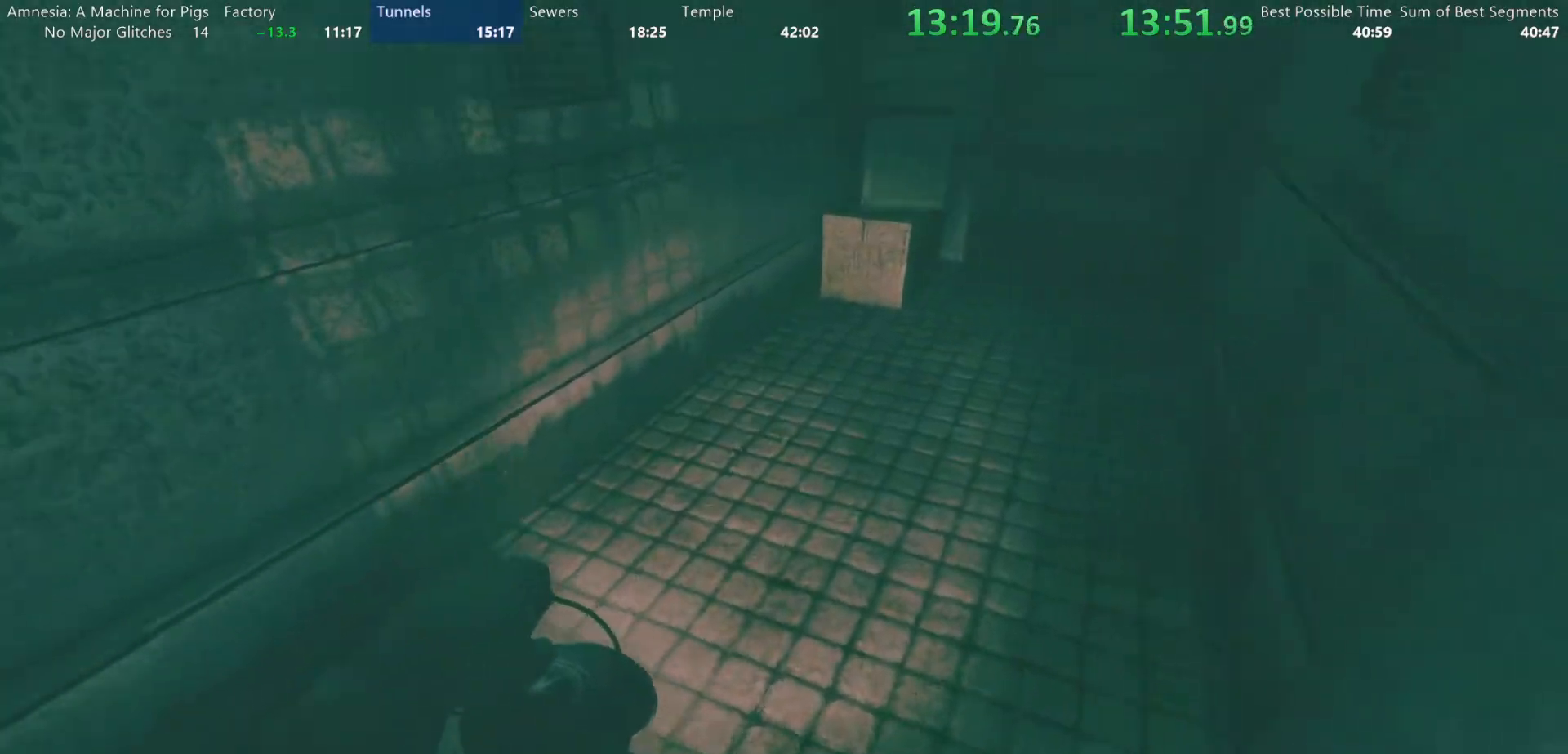
{"keys": ["shift", "w"], "mouse": [], "events": []}
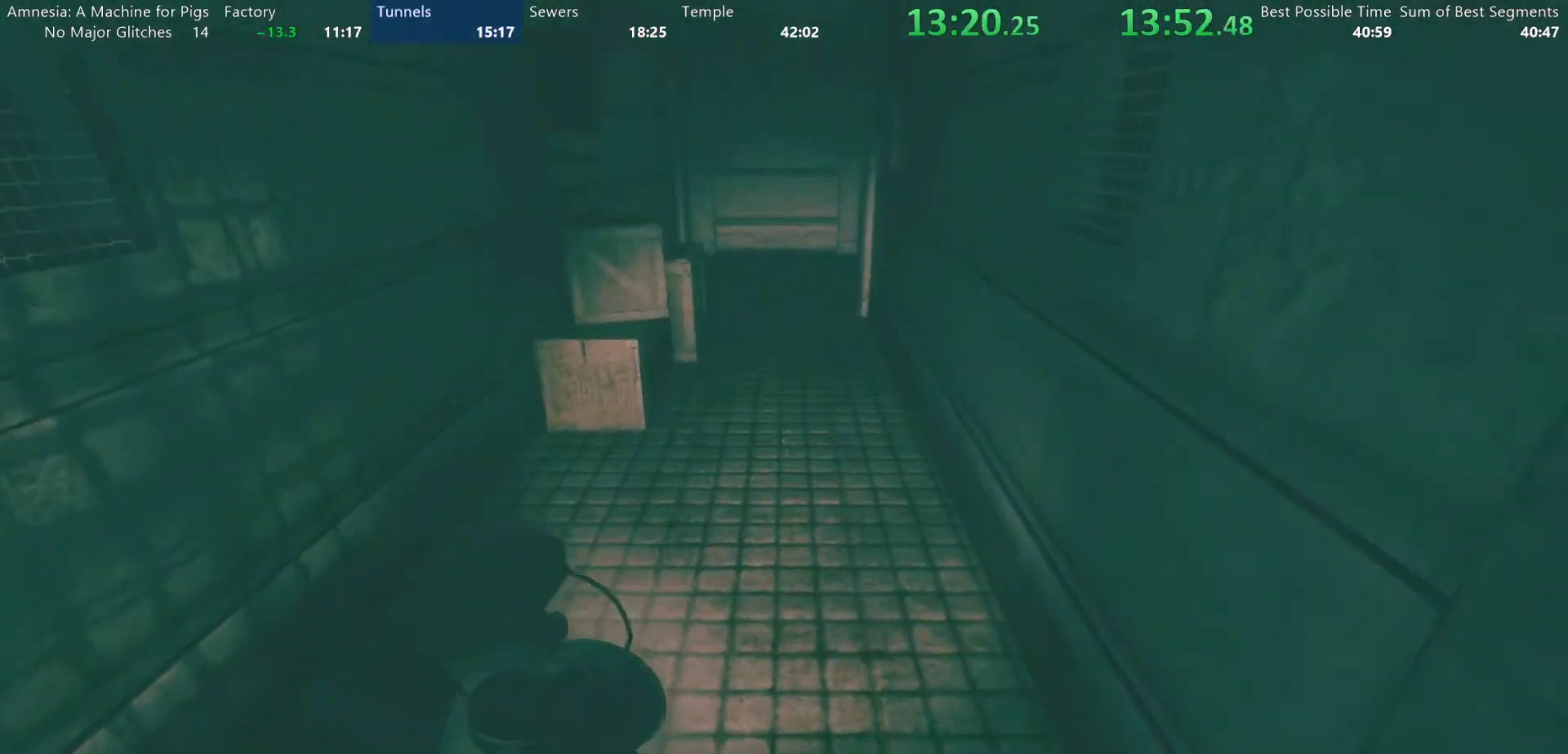
{"keys": ["shift", "w"], "mouse": [], "events": []}
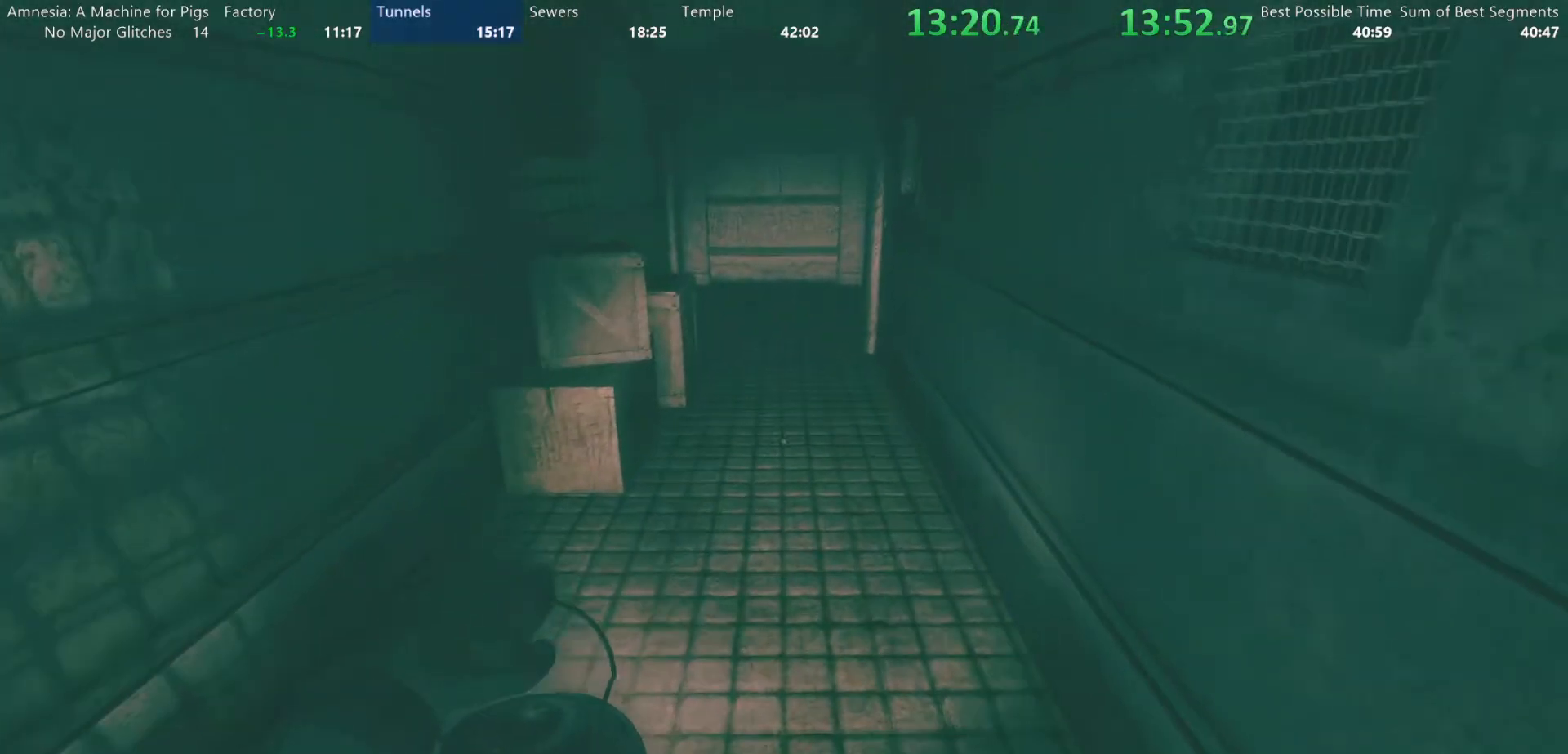
{"keys": ["shift", "w"], "mouse": [], "events": []}
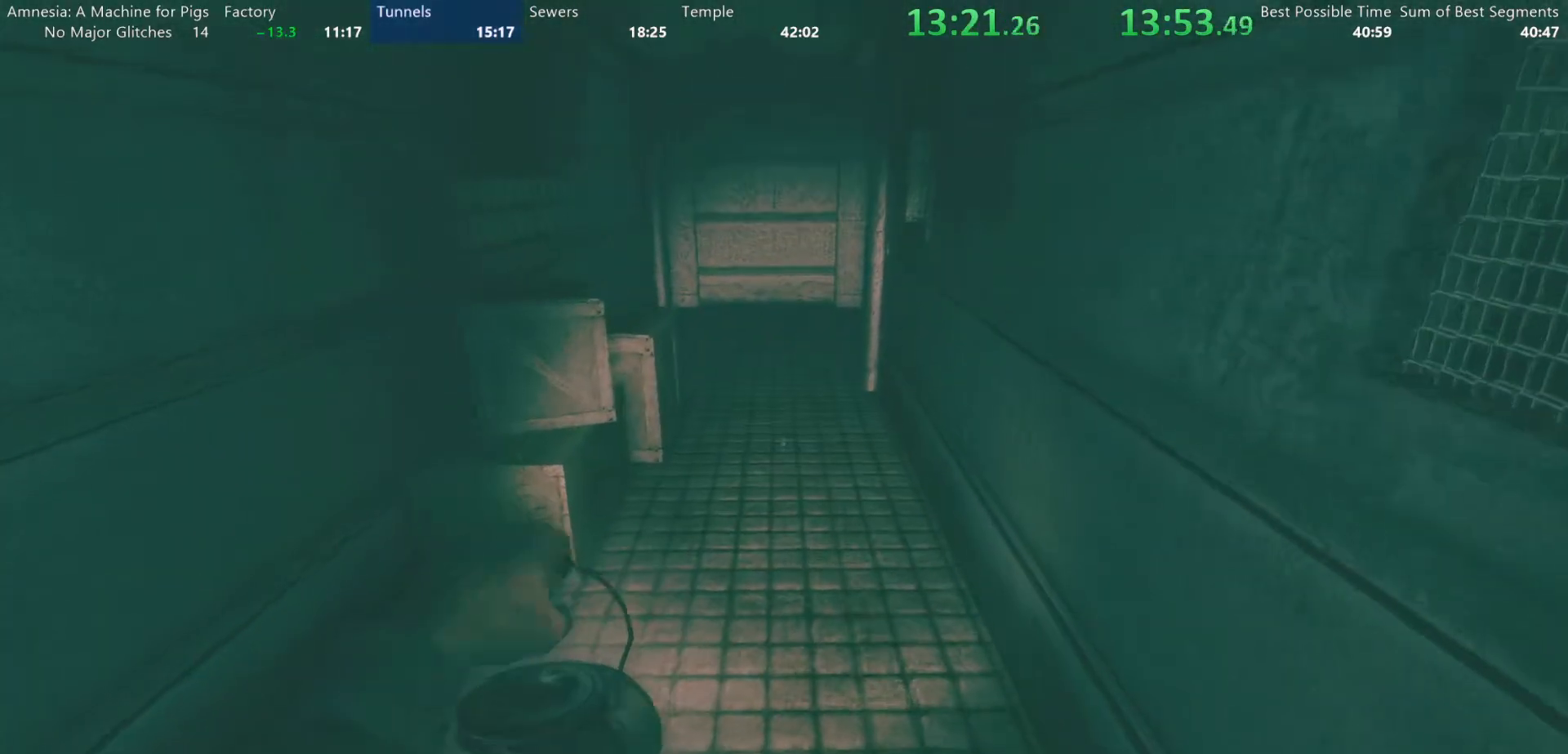
{"keys": ["shift", "w"], "mouse": [], "events": []}
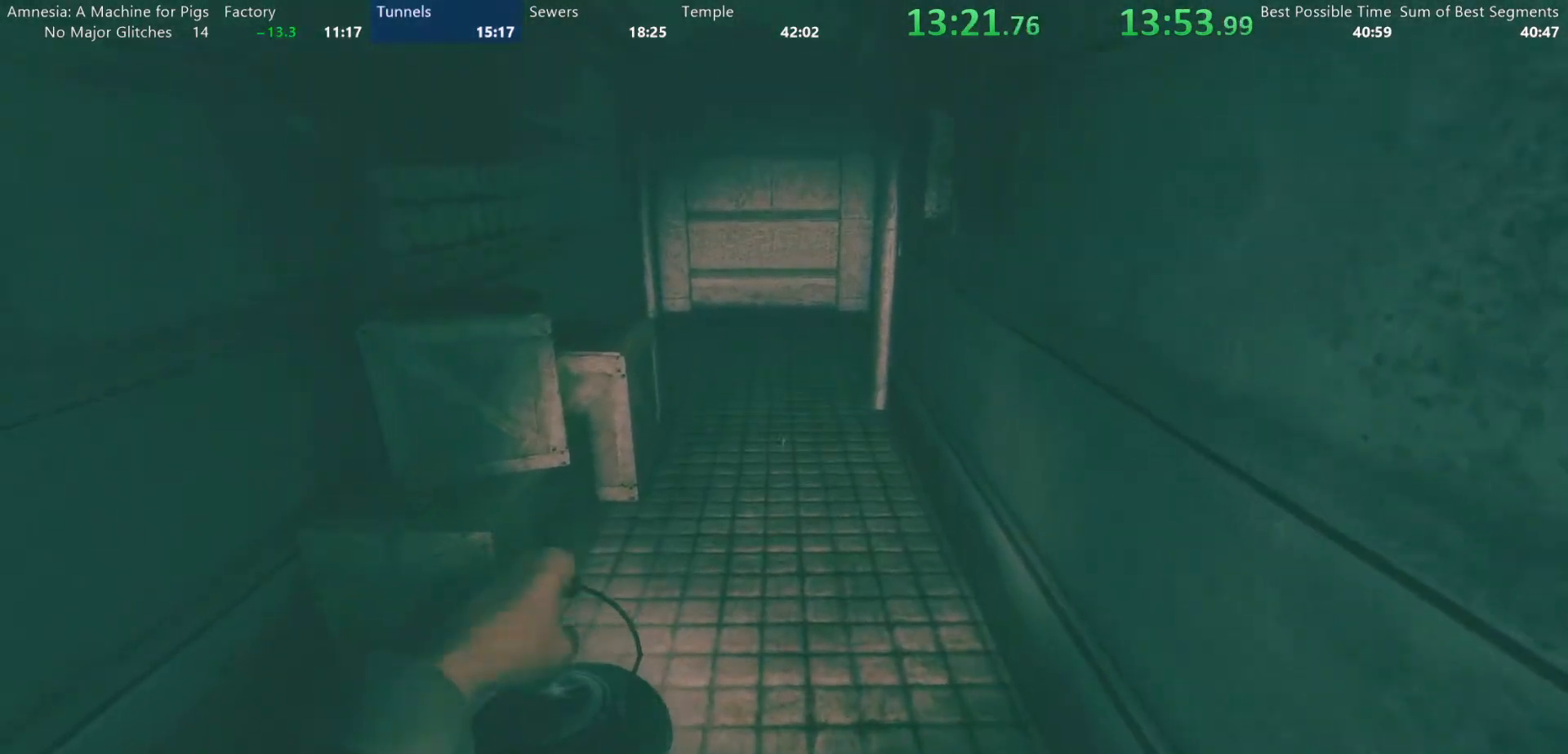
{"keys": ["shift", "w"], "mouse": [], "events": []}
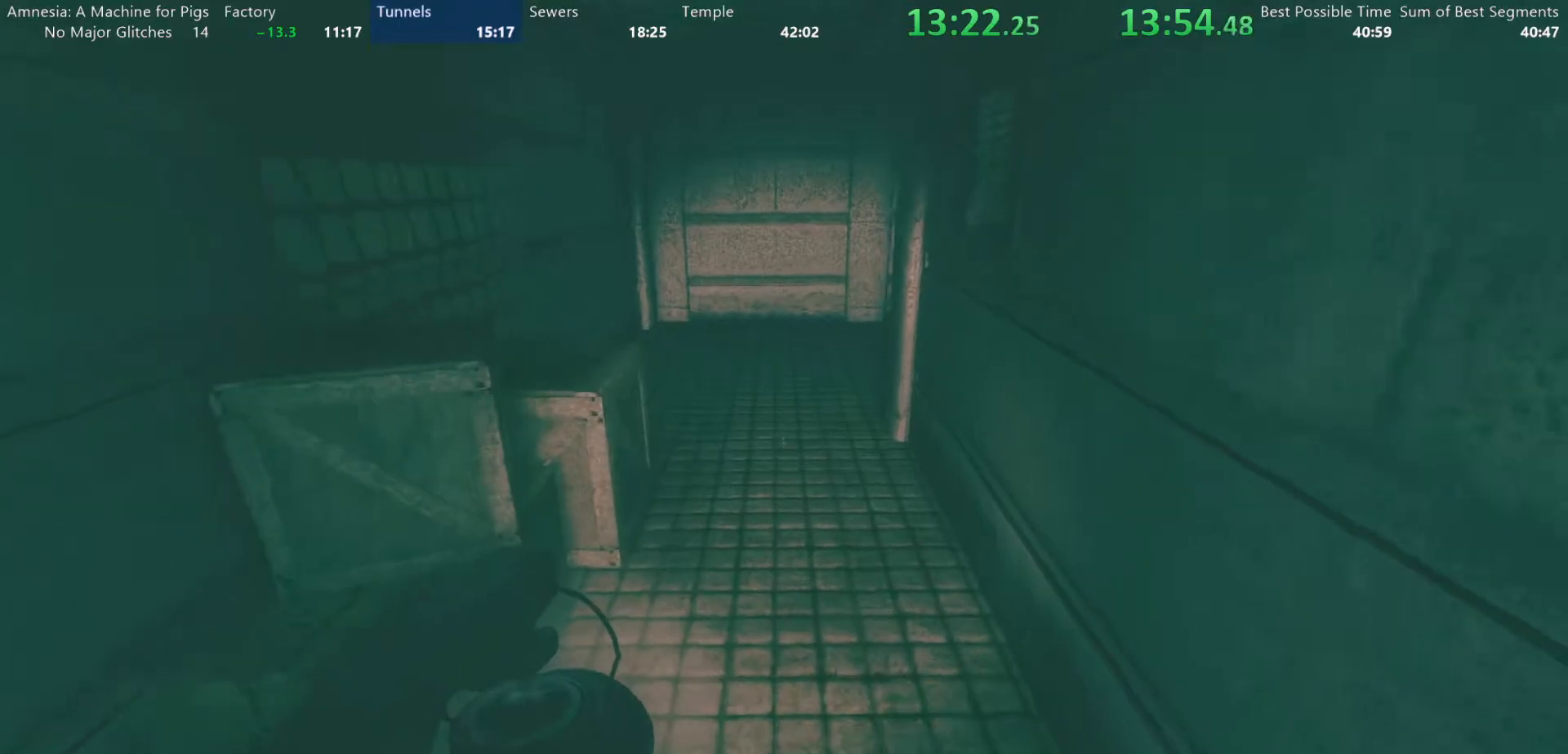
{"keys": ["shift", "w"], "mouse": [], "events": []}
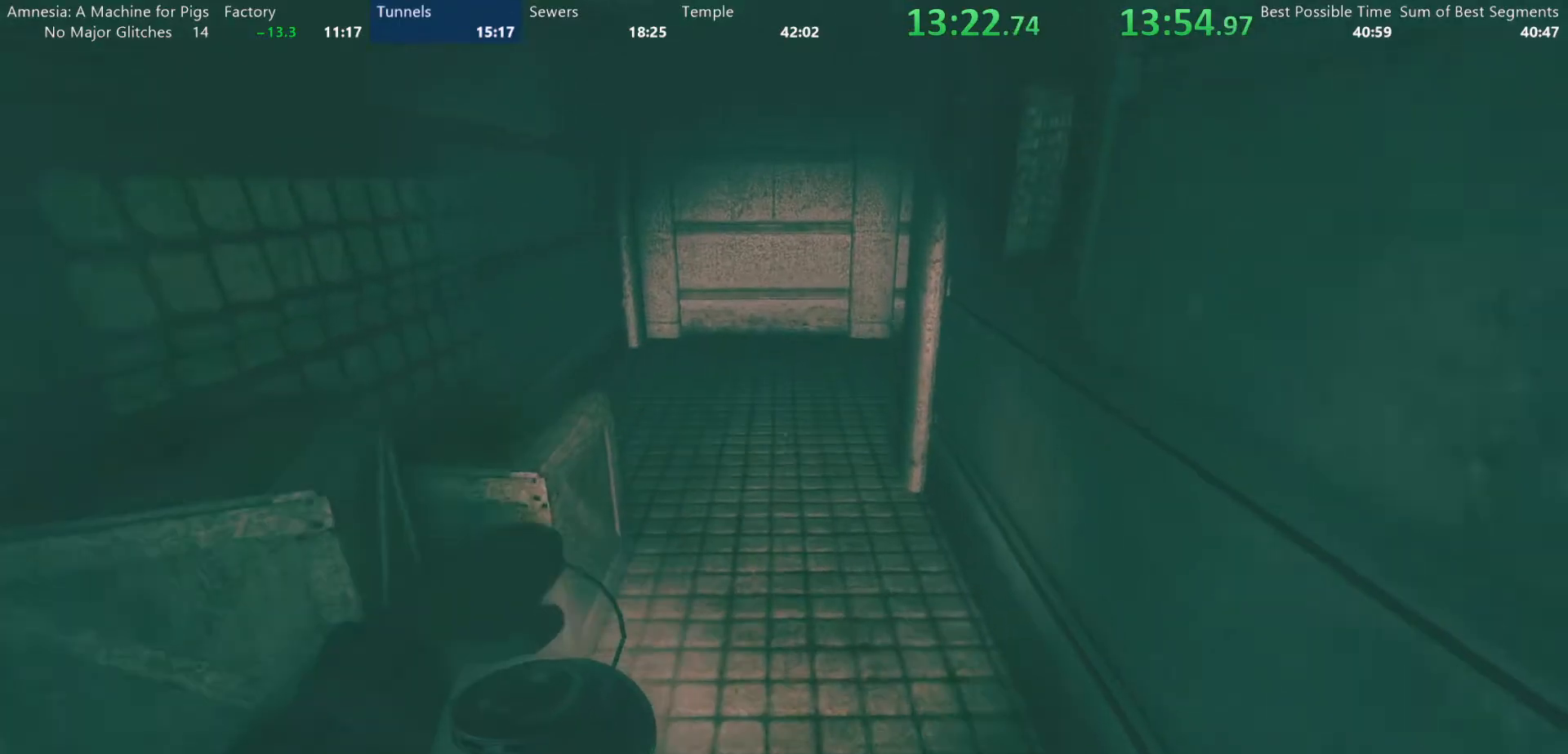
{"keys": ["shift", "w"], "mouse": [], "events": []}
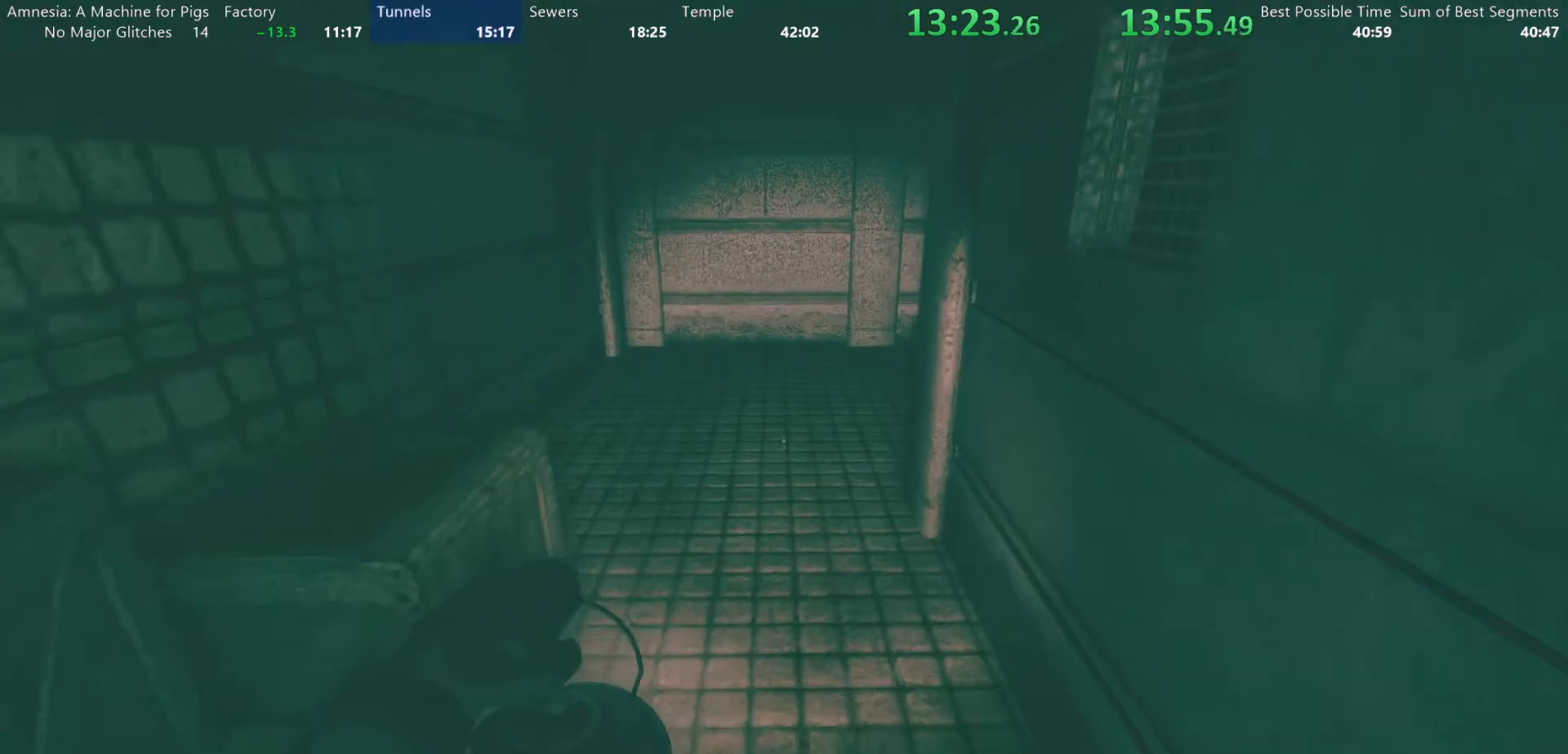
{"keys": ["shift", "w"], "mouse": [], "events": []}